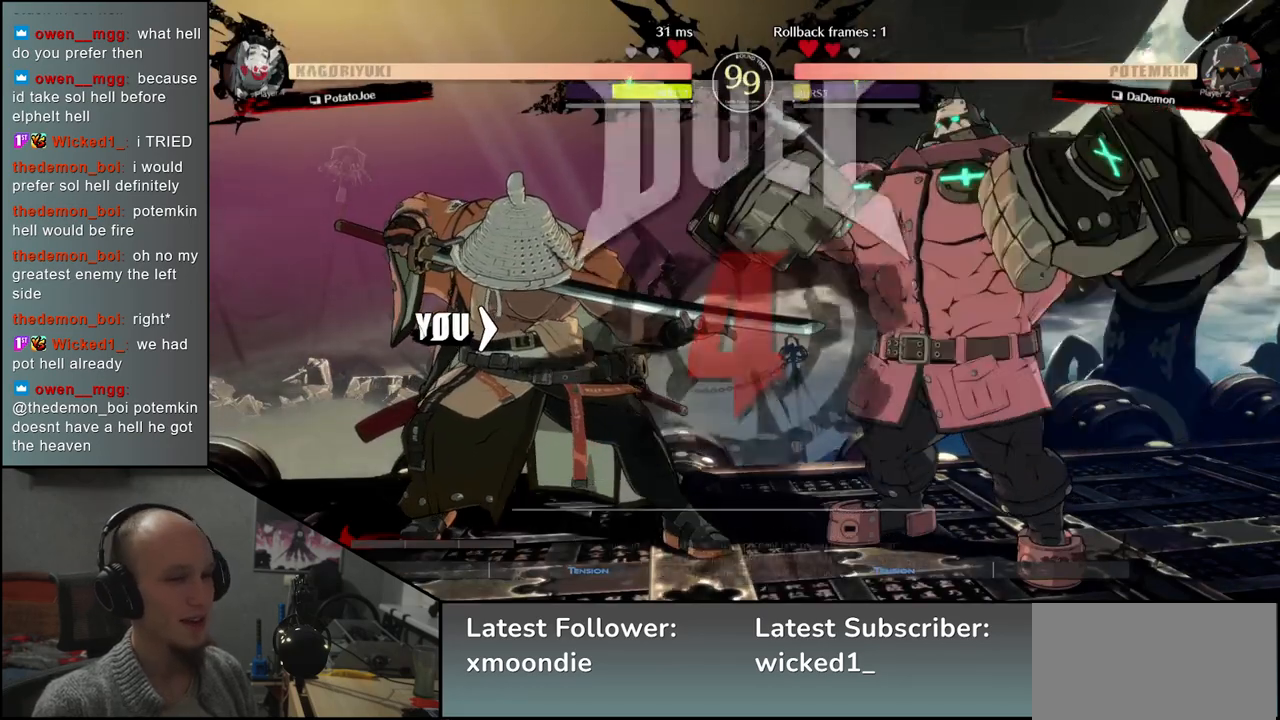
Gameplay with a controller (arcade stick); each line is a JSON object with the inputs held at the frame after it. "events" lists button and stick changes between this image and that frame as [ms after this image, input, new state], when the widget could be followed in between. Not read: L3 R3.
{"buttons": [], "left_stick": "left", "events": []}
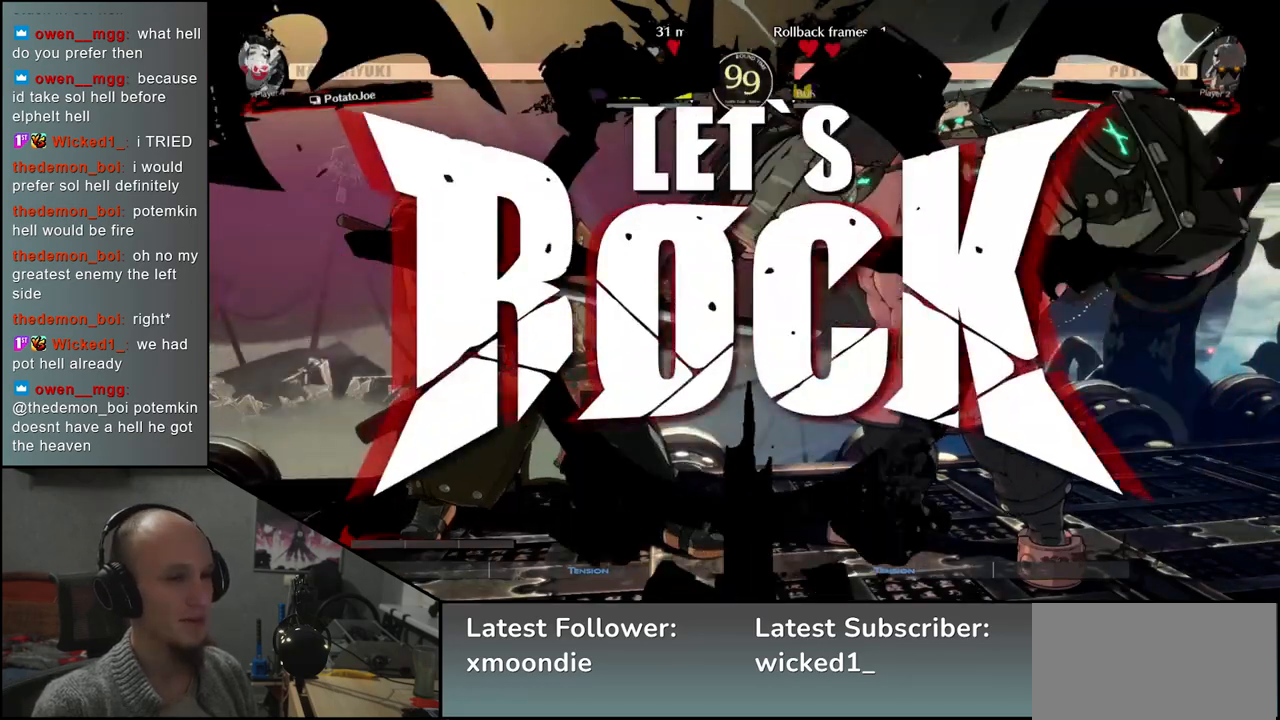
{"buttons": ["L1"], "left_stick": "right", "events": [[317, "left_stick", "right"], [367, "L1", "down"]]}
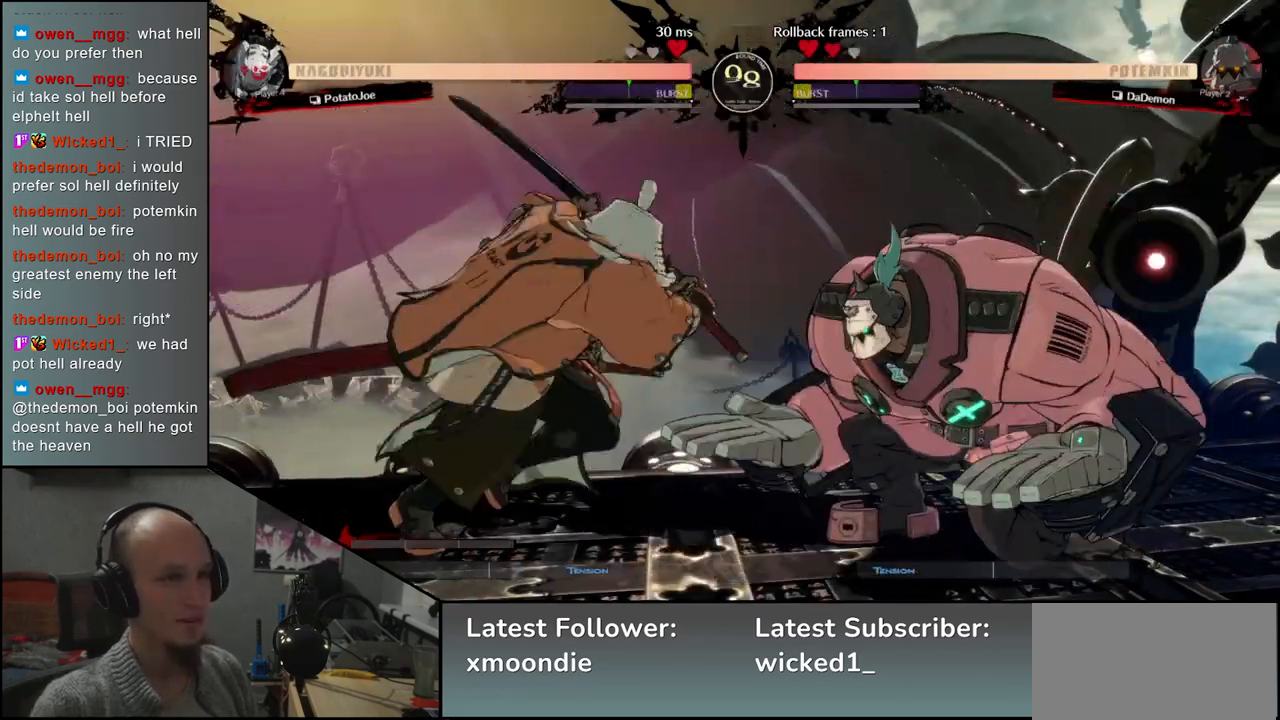
{"buttons": [], "left_stick": "center", "events": [[200, "L1", "up"], [350, "left_stick", "center"]]}
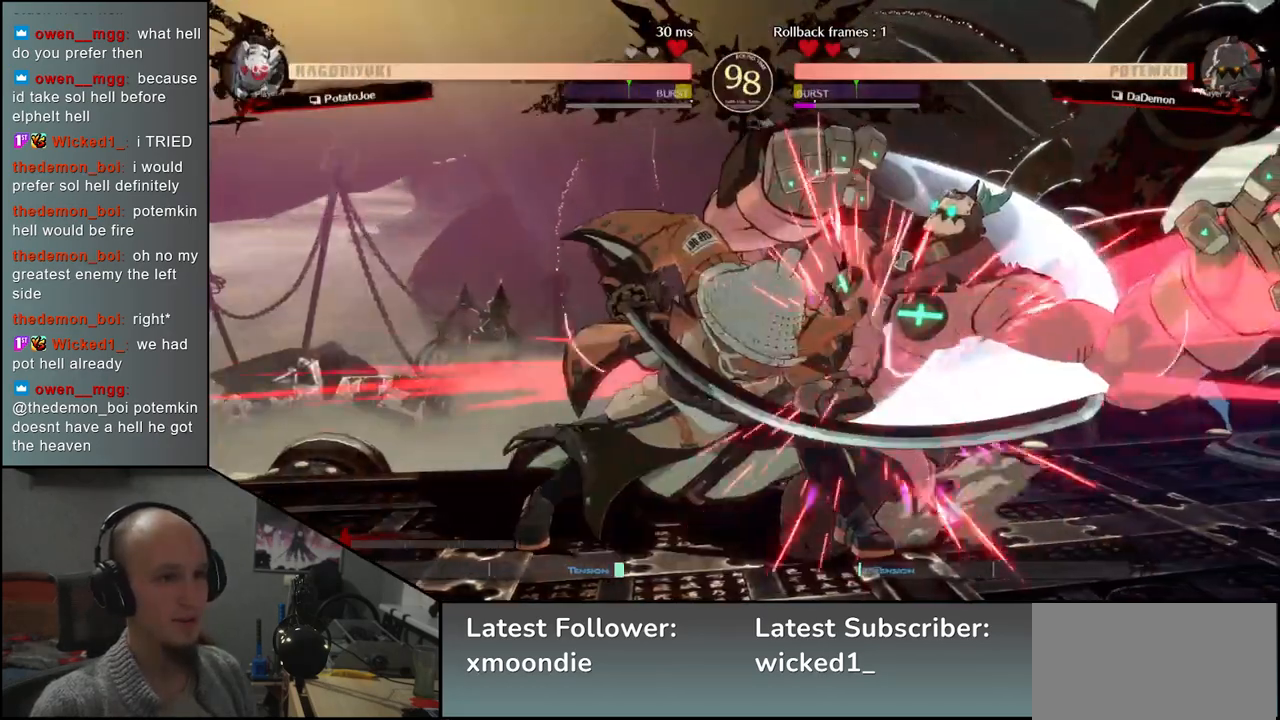
{"buttons": ["L2"], "left_stick": "down", "events": [[167, "left_stick", "down"], [300, "L2", "down"], [367, "L2", "up"], [467, "L2", "down"]]}
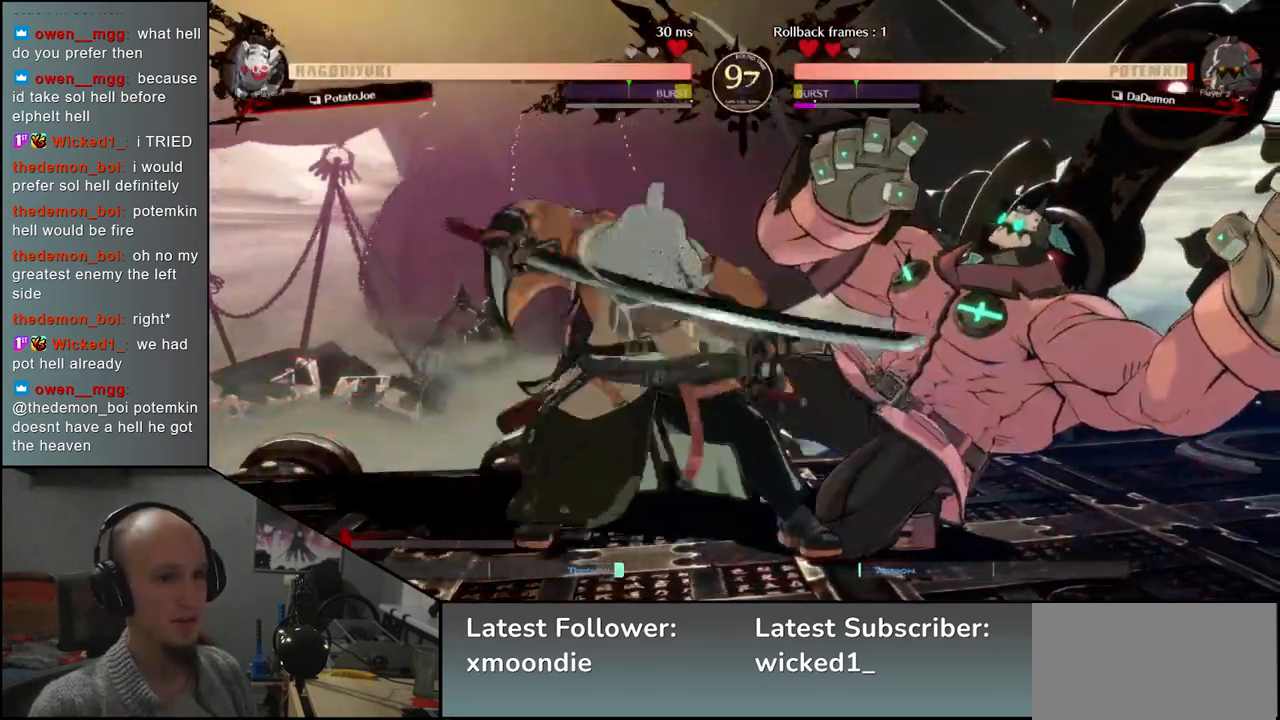
{"buttons": [], "left_stick": "down", "events": [[17, "L2", "up"], [133, "L2", "down"], [233, "L2", "up"], [350, "L1", "down"], [450, "L1", "up"]]}
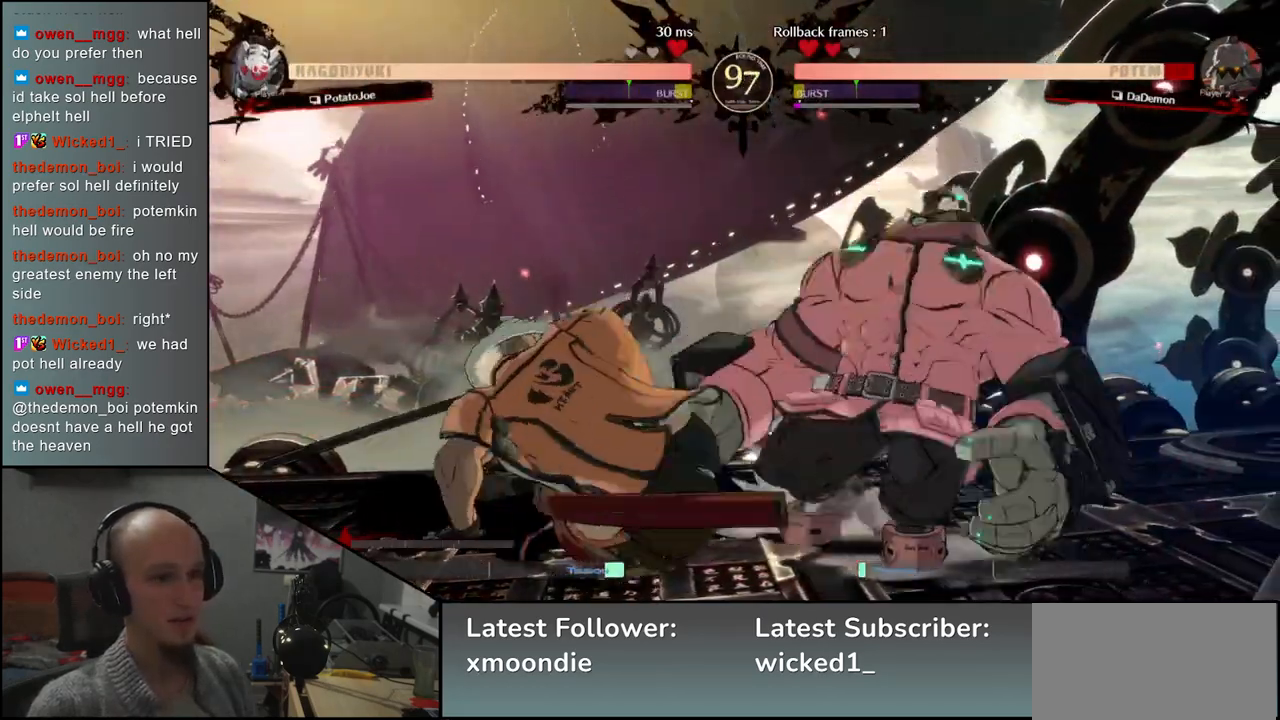
{"buttons": [], "left_stick": "center", "events": [[167, "left_stick", "down-right"], [333, "left_stick", "left"], [383, "SQUARE", "down"], [433, "left_stick", "center"], [467, "SQUARE", "up"]]}
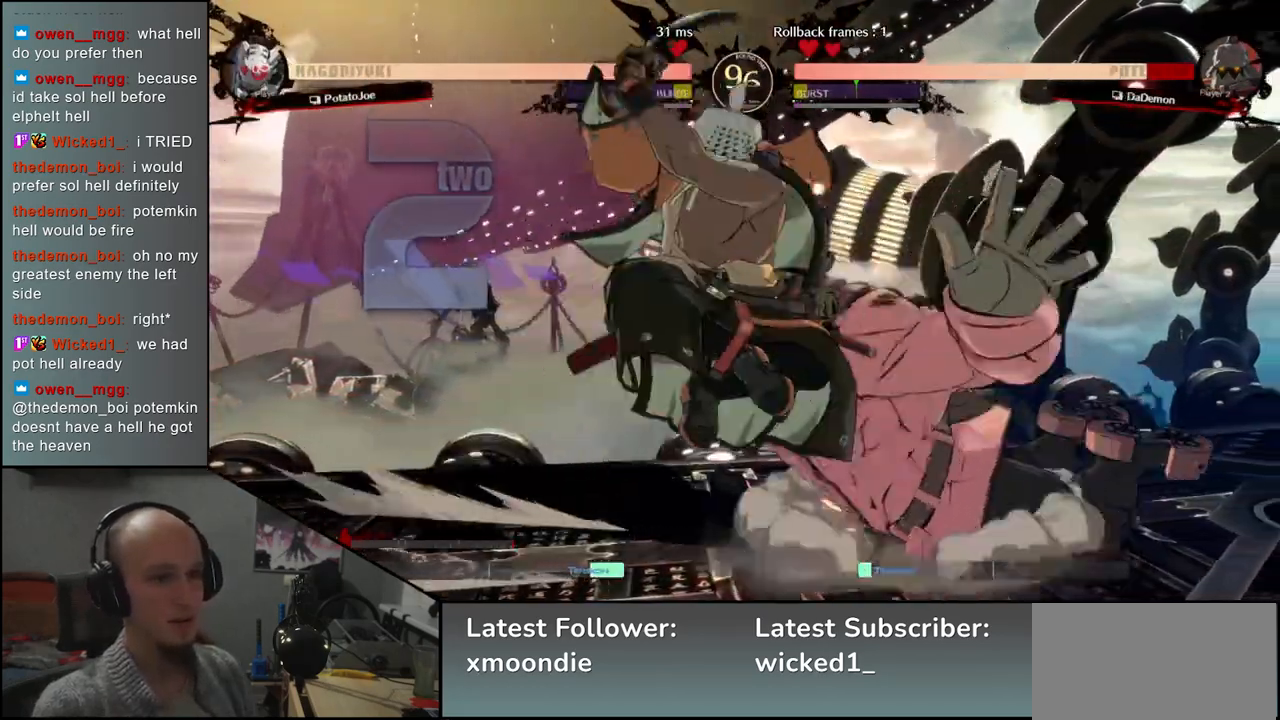
{"buttons": [], "left_stick": "right", "events": [[83, "left_stick", "down-left"], [200, "left_stick", "right"], [250, "left_stick", "down"], [333, "SQUARE", "down"], [333, "left_stick", "right"], [417, "left_stick", "down"], [450, "SQUARE", "up"], [500, "left_stick", "right"]]}
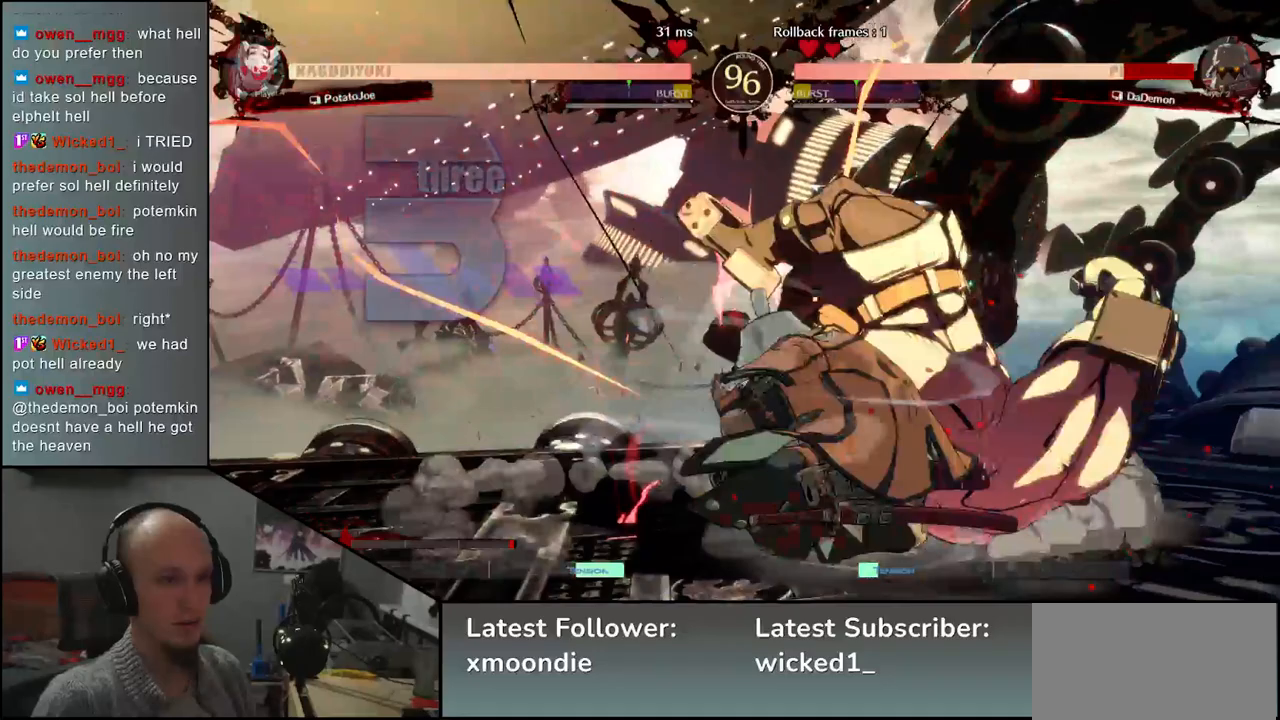
{"buttons": [], "left_stick": "center", "events": [[133, "left_stick", "center"]]}
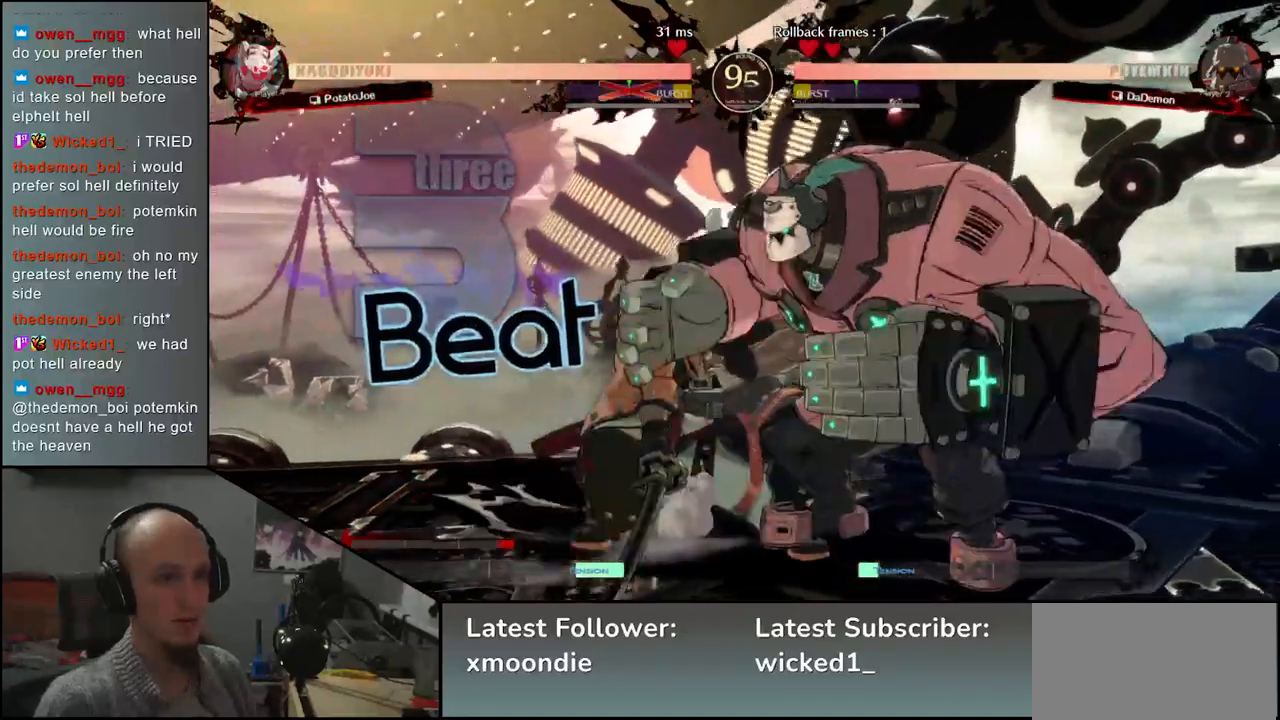
{"buttons": [], "left_stick": "center", "events": [[33, "TRIANGLE", "down"], [133, "TRIANGLE", "up"], [217, "TRIANGLE", "down"], [317, "TRIANGLE", "up"]]}
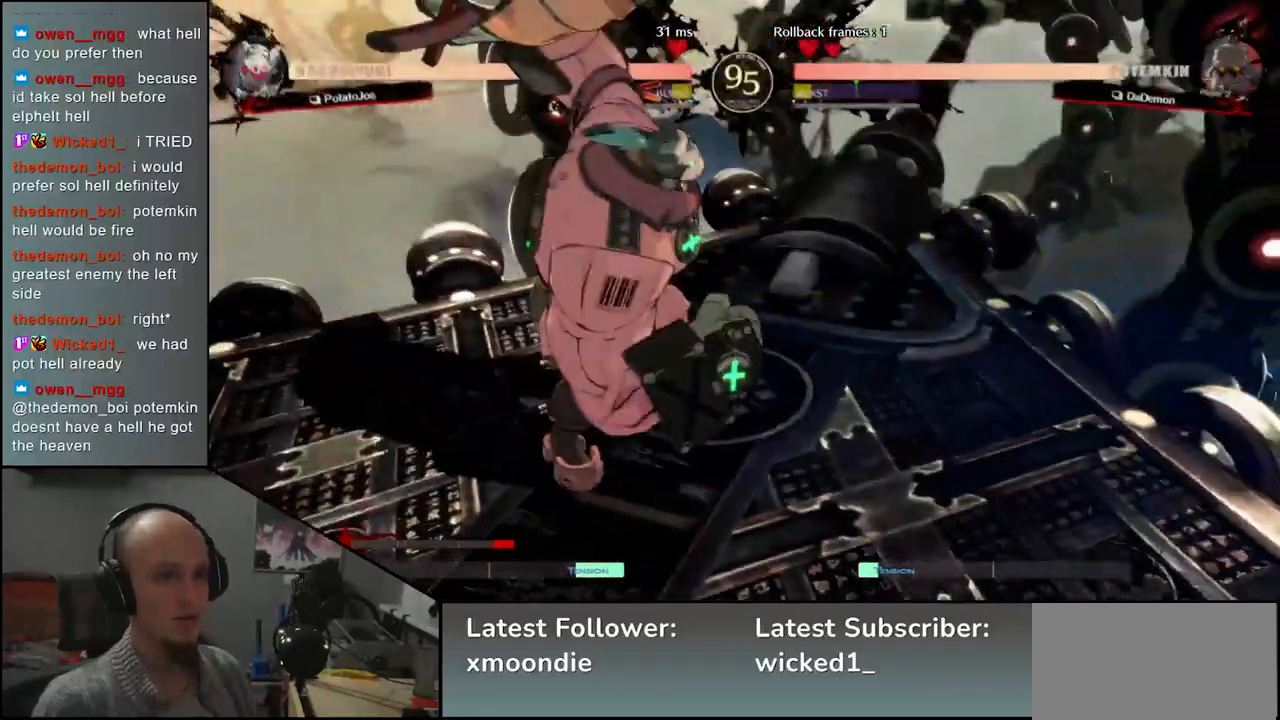
{"buttons": [], "left_stick": "right", "events": [[450, "left_stick", "right"]]}
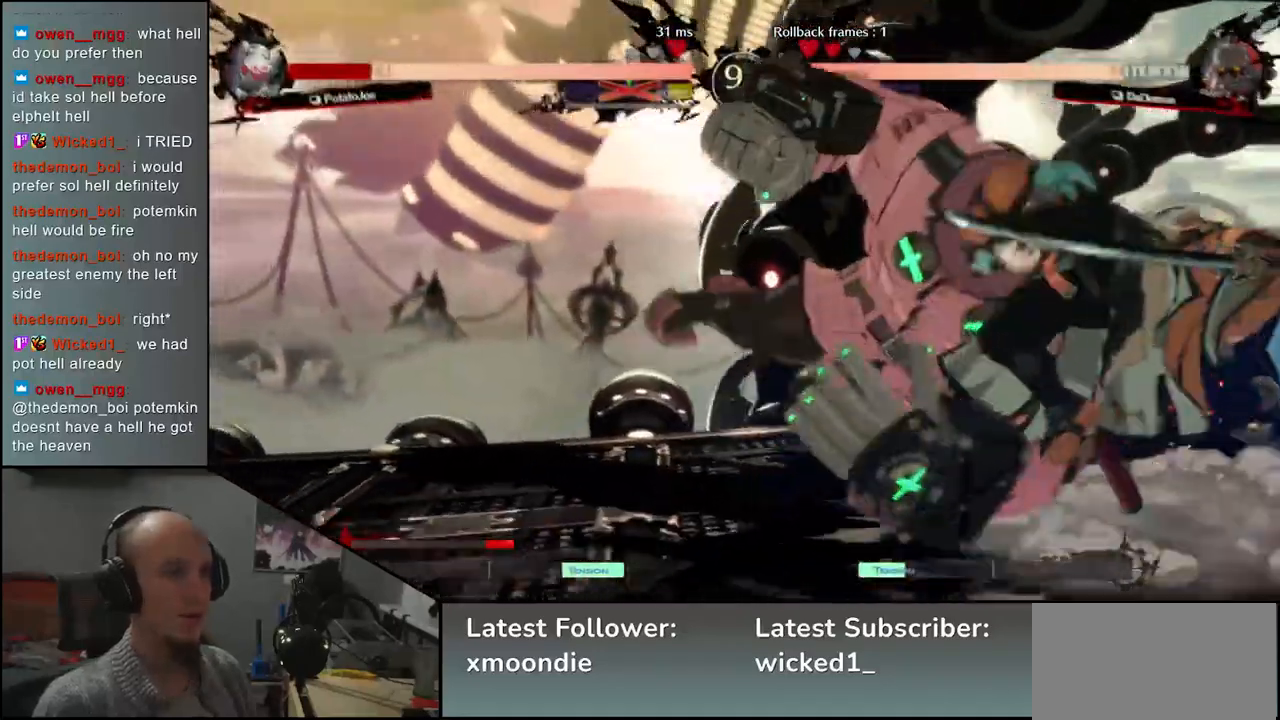
{"buttons": [], "left_stick": "right", "events": []}
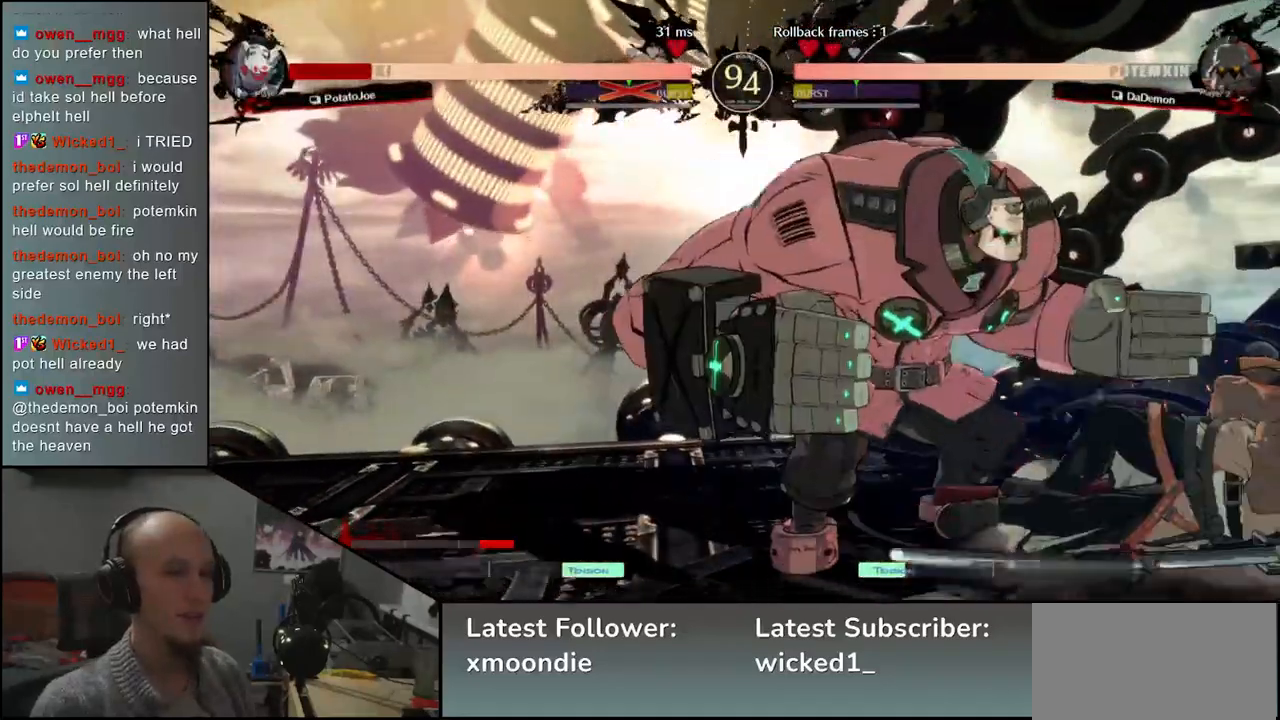
{"buttons": [], "left_stick": "right", "events": []}
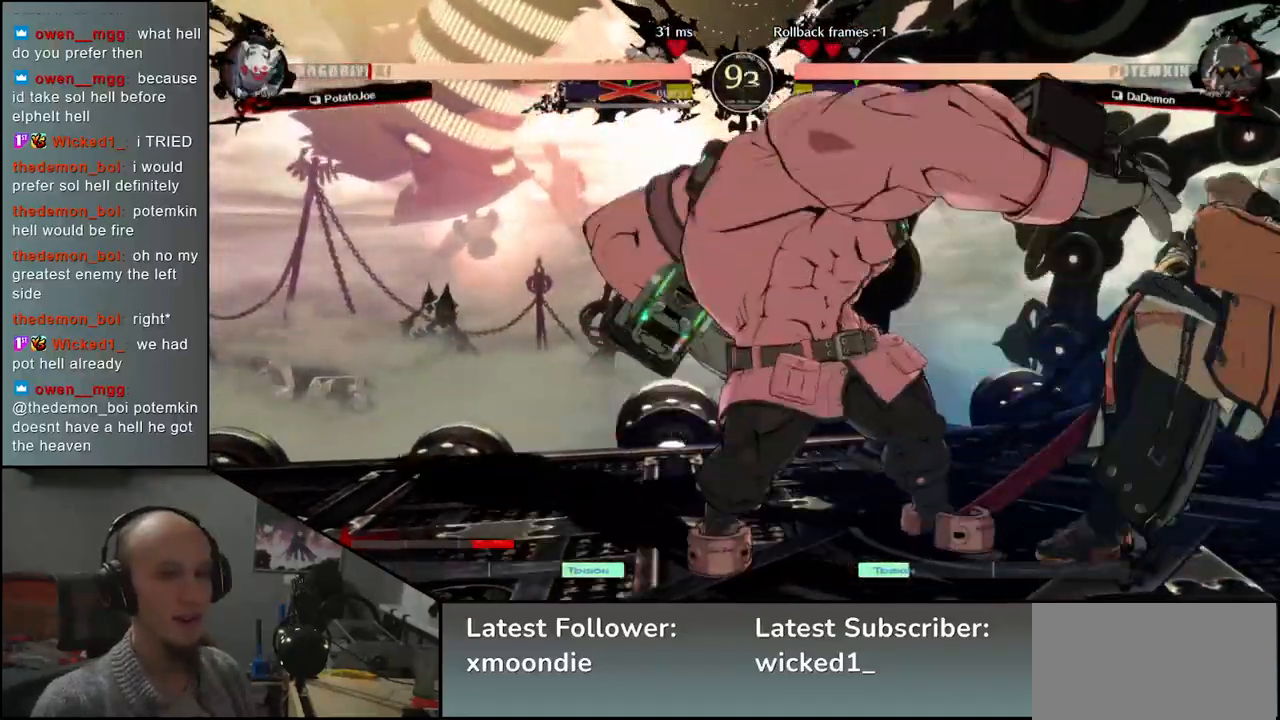
{"buttons": [], "left_stick": "right", "events": []}
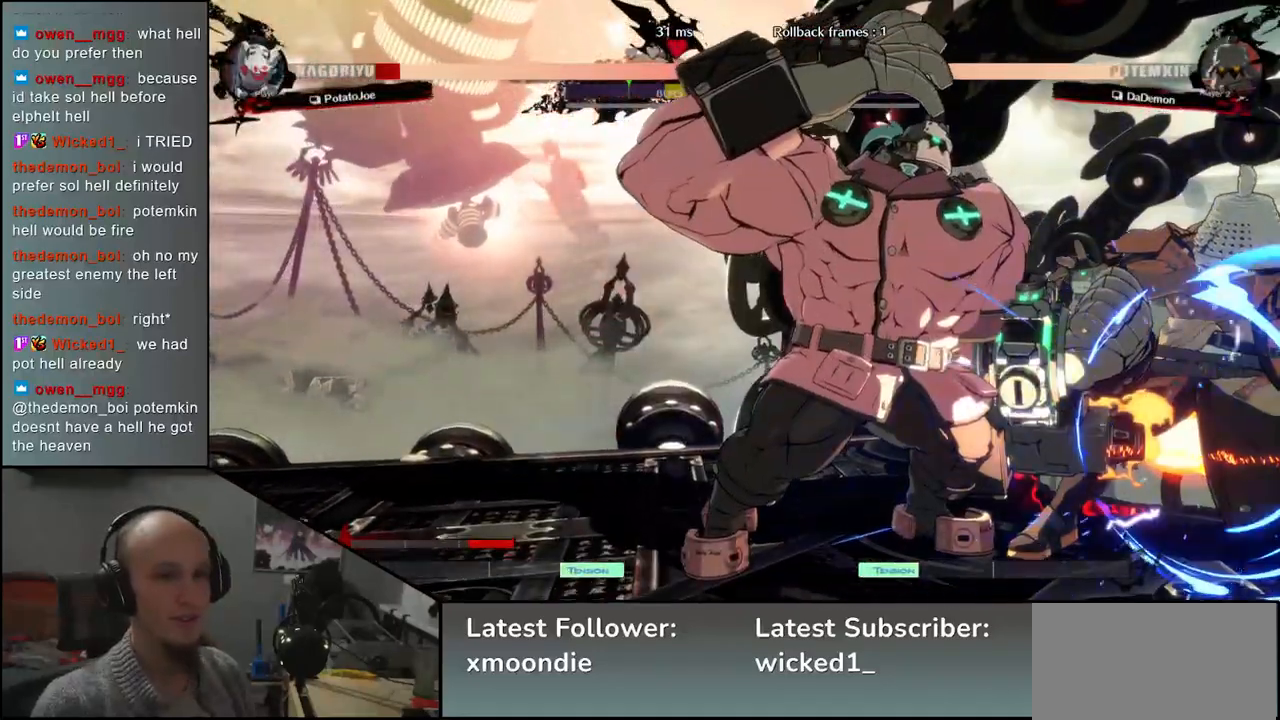
{"buttons": [], "left_stick": "down-right", "events": [[183, "left_stick", "down-right"]]}
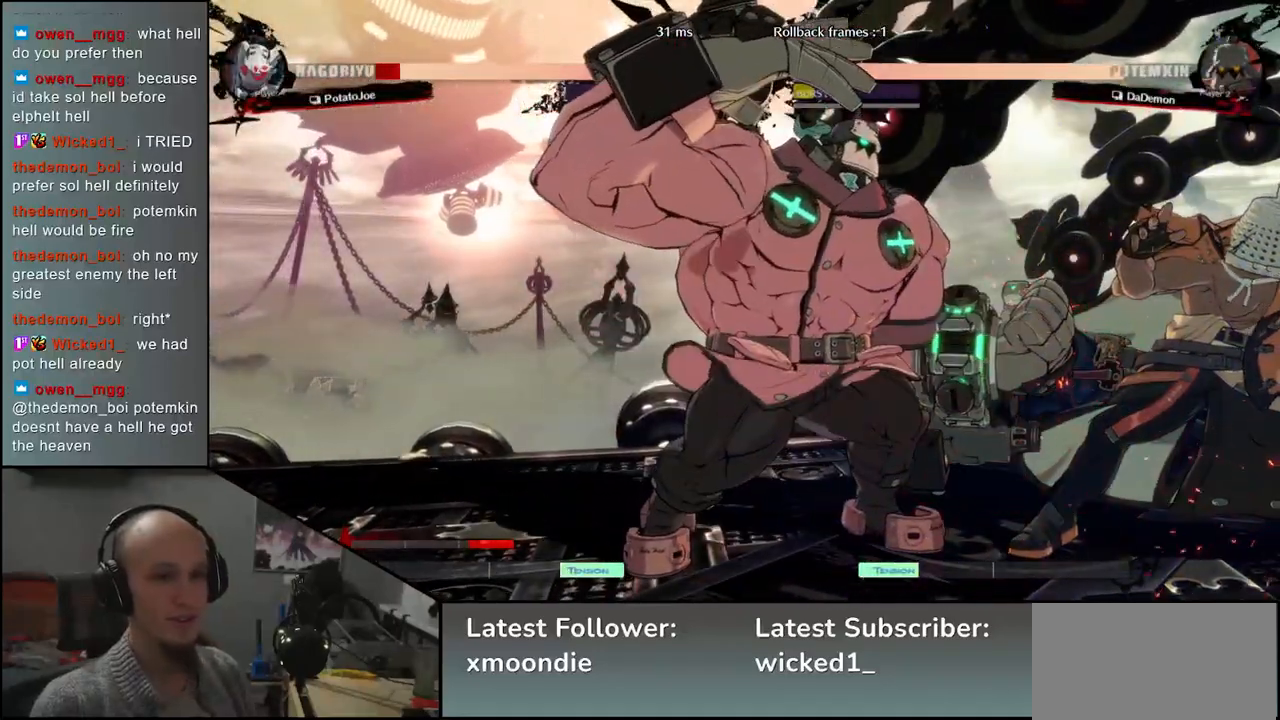
{"buttons": [], "left_stick": "down-right", "events": []}
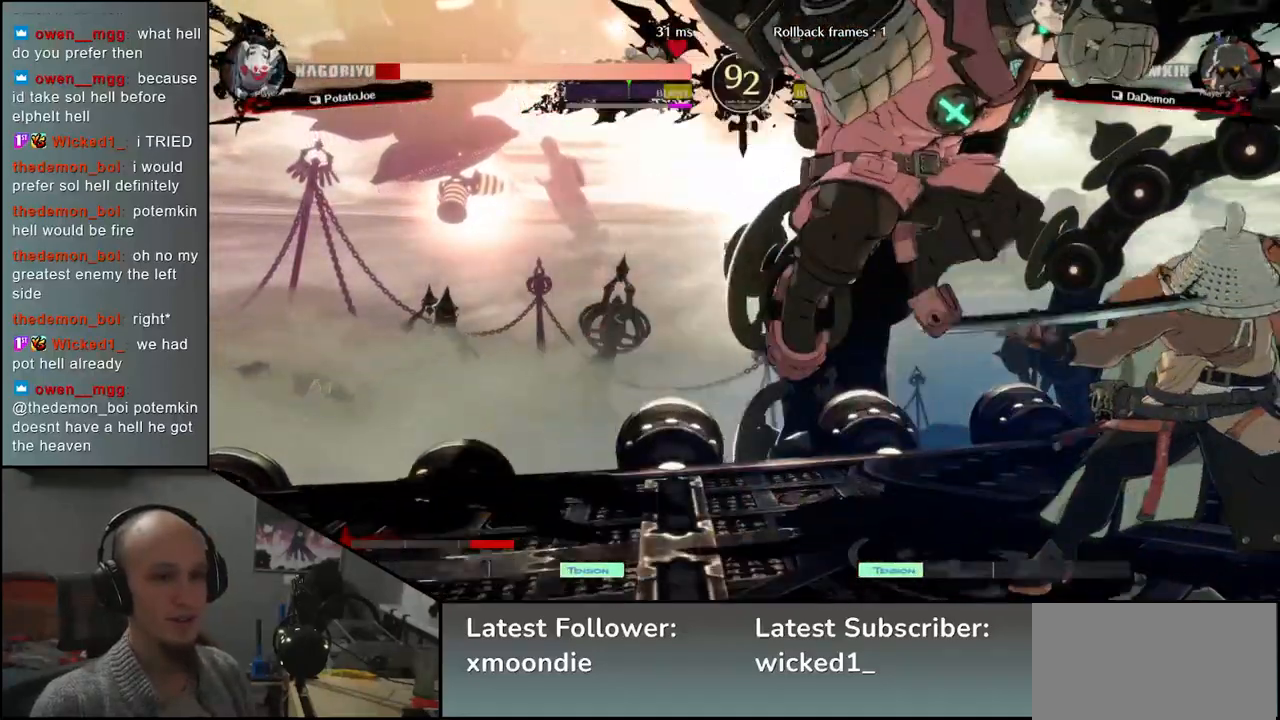
{"buttons": [], "left_stick": "right", "events": [[233, "left_stick", "right"]]}
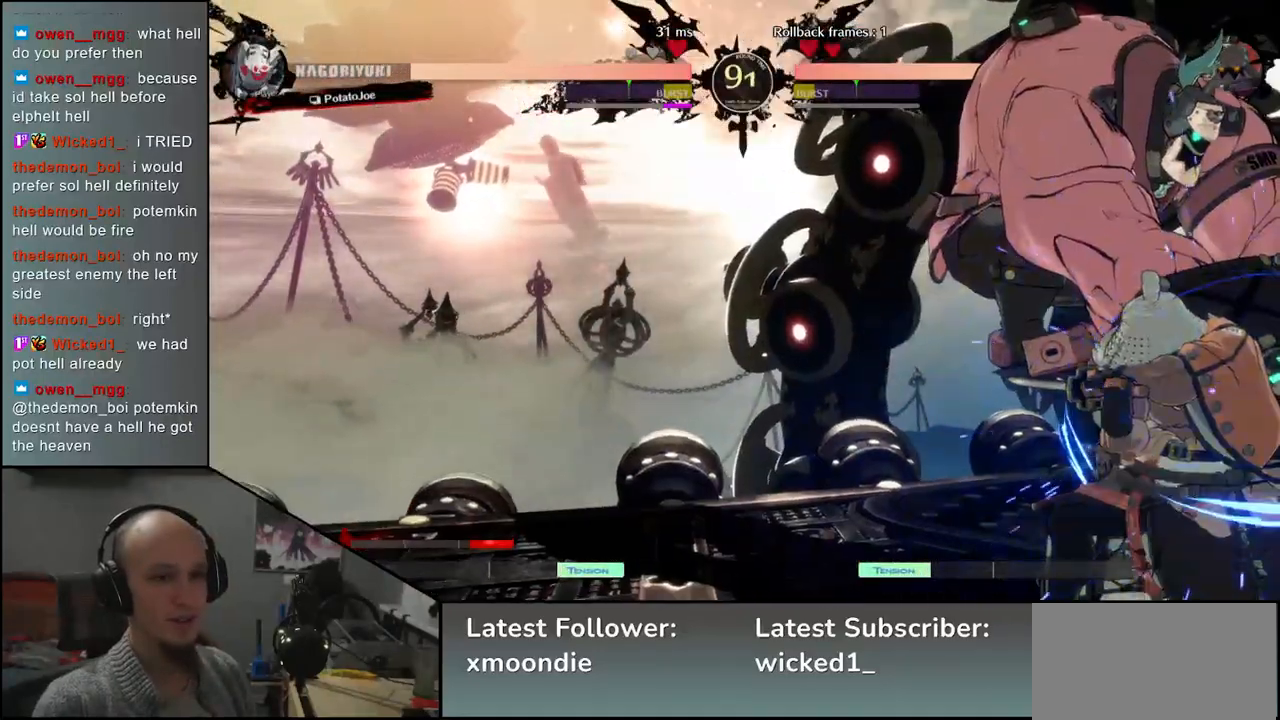
{"buttons": [], "left_stick": "down-right", "events": [[133, "left_stick", "down-right"], [250, "L2", "down"], [333, "L2", "up"], [417, "L2", "down"], [500, "L2", "up"]]}
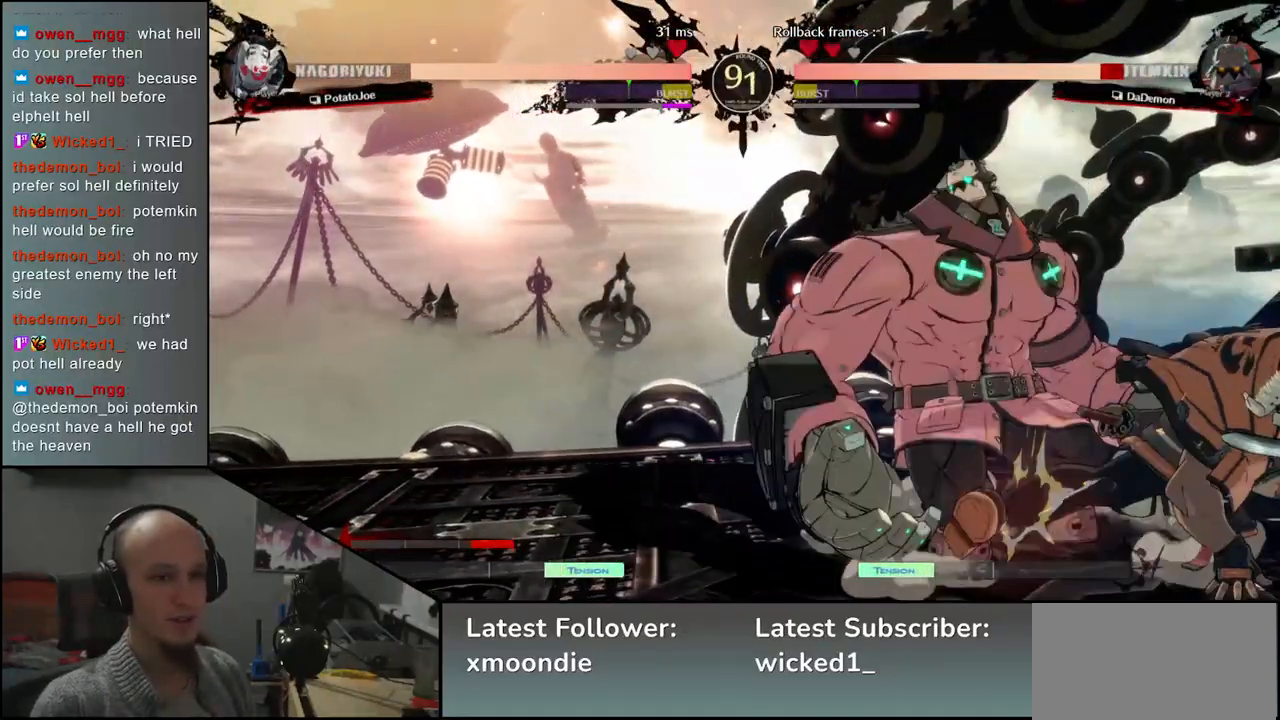
{"buttons": ["TRIANGLE"], "left_stick": "center", "events": [[133, "TRIANGLE", "down"], [183, "left_stick", "center"], [217, "TRIANGLE", "up"], [300, "TRIANGLE", "down"], [383, "TRIANGLE", "up"], [500, "TRIANGLE", "down"]]}
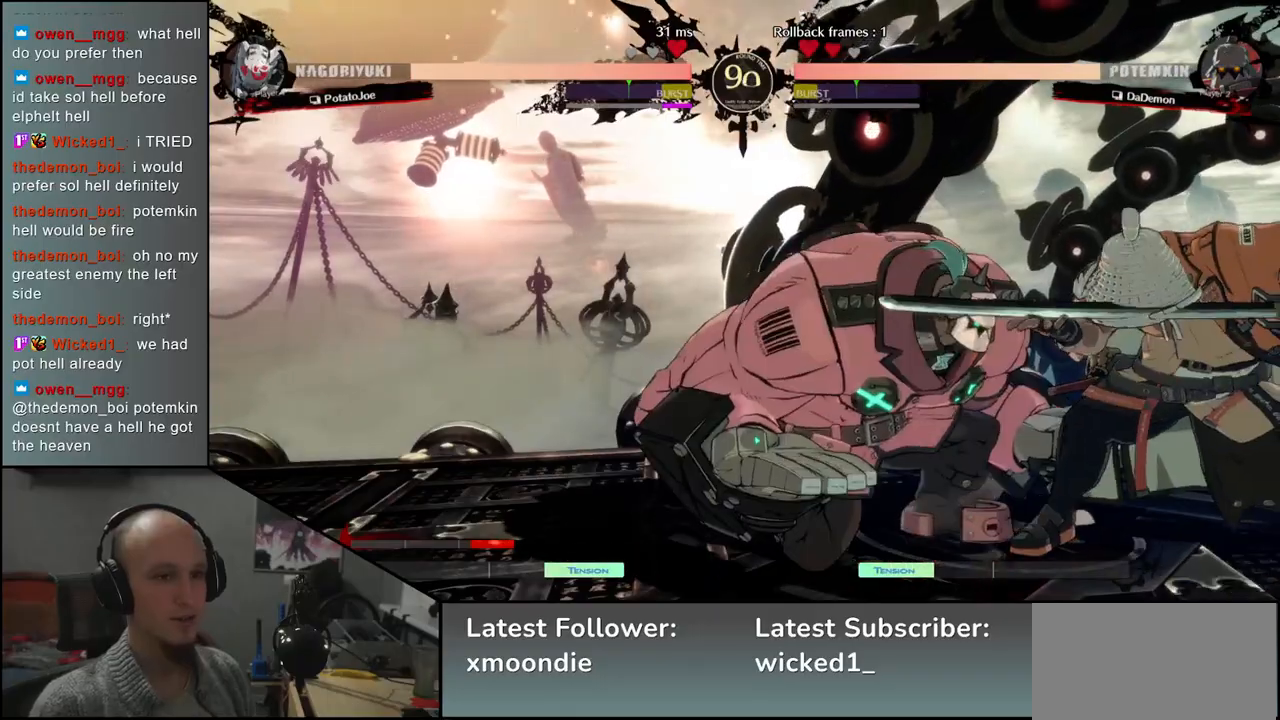
{"buttons": [], "left_stick": "center", "events": [[83, "TRIANGLE", "up"], [167, "TRIANGLE", "down"], [283, "TRIANGLE", "up"]]}
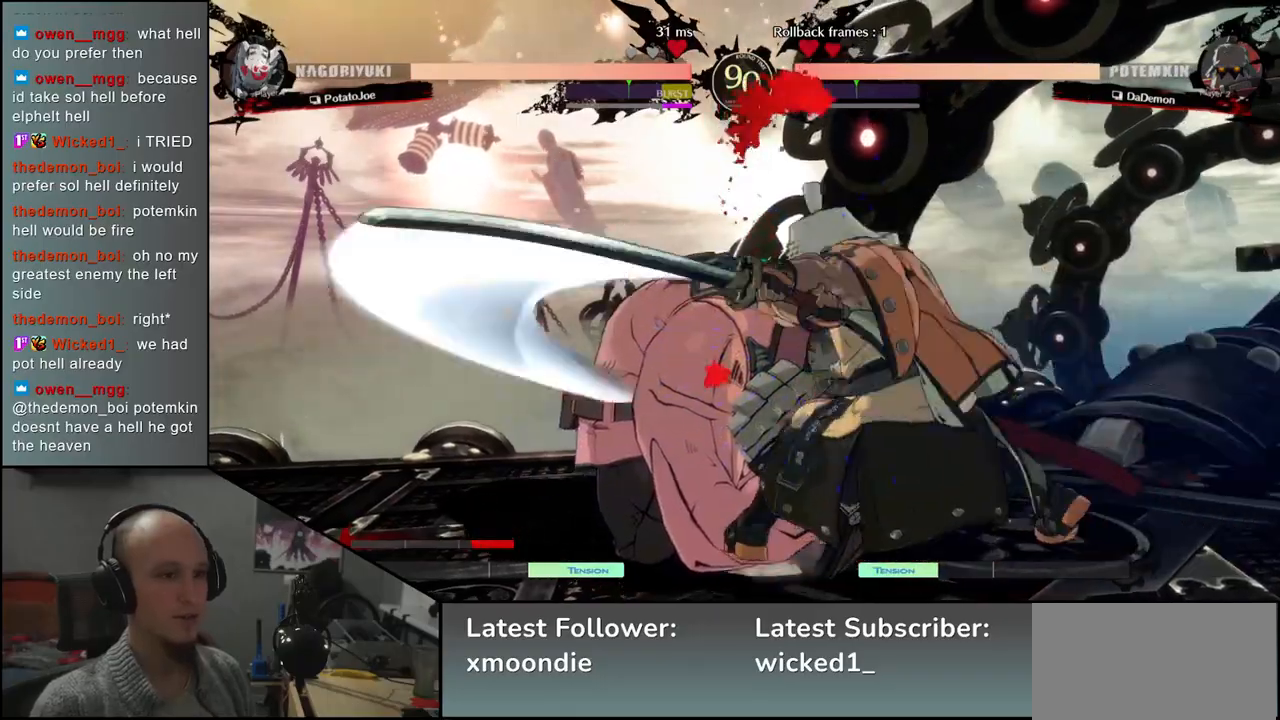
{"buttons": ["TRIANGLE"], "left_stick": "left", "events": [[17, "left_stick", "left"], [133, "left_stick", "down"], [200, "L2", "down"], [200, "left_stick", "right"], [283, "left_stick", "left"], [300, "L2", "up"], [433, "TRIANGLE", "down"]]}
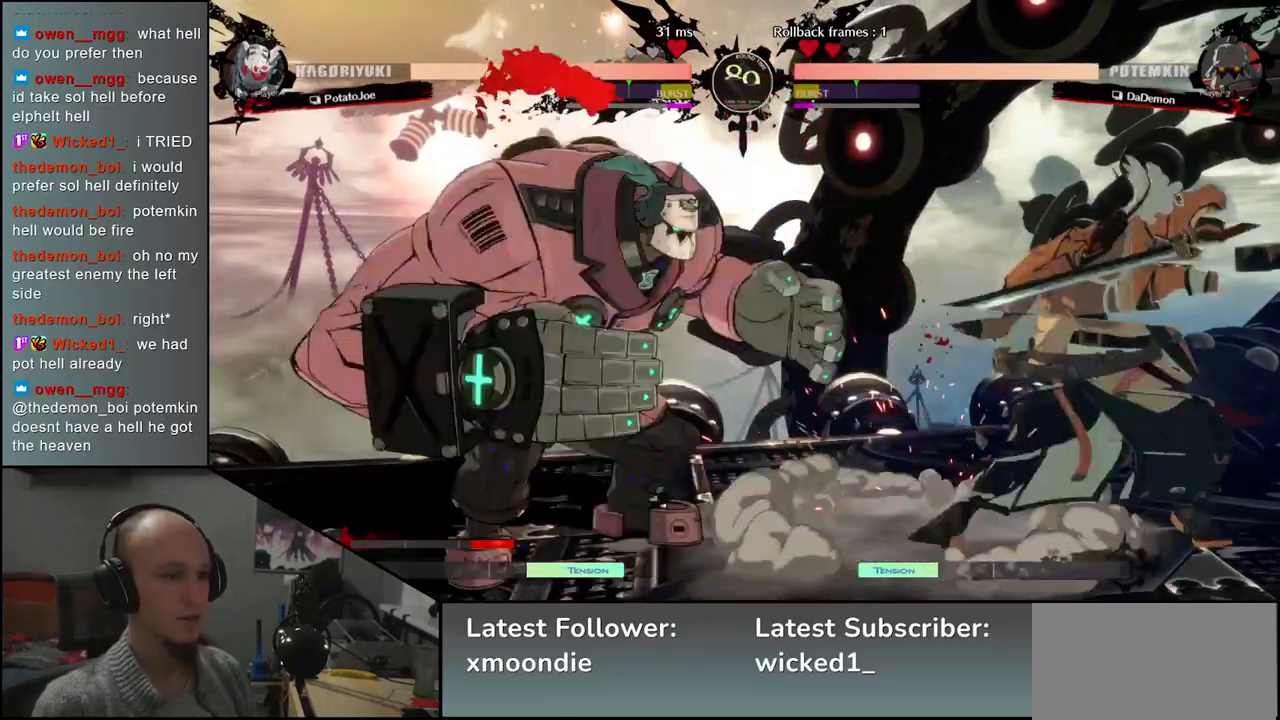
{"buttons": [], "left_stick": "center", "events": [[33, "TRIANGLE", "up"], [117, "left_stick", "center"], [167, "TRIANGLE", "down"], [250, "TRIANGLE", "up"], [367, "TRIANGLE", "down"], [450, "TRIANGLE", "up"]]}
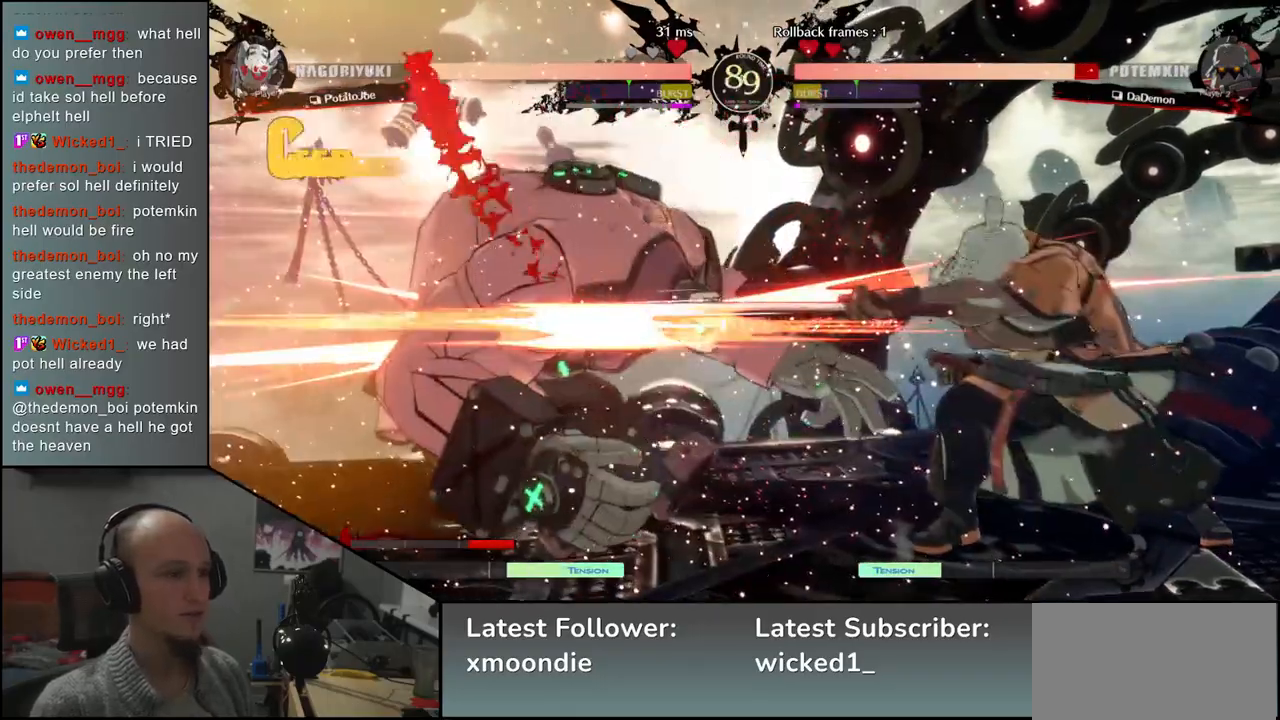
{"buttons": ["TRIANGLE"], "left_stick": "center", "events": [[83, "TRIANGLE", "down"], [167, "TRIANGLE", "up"], [283, "TRIANGLE", "down"], [367, "TRIANGLE", "up"], [467, "TRIANGLE", "down"]]}
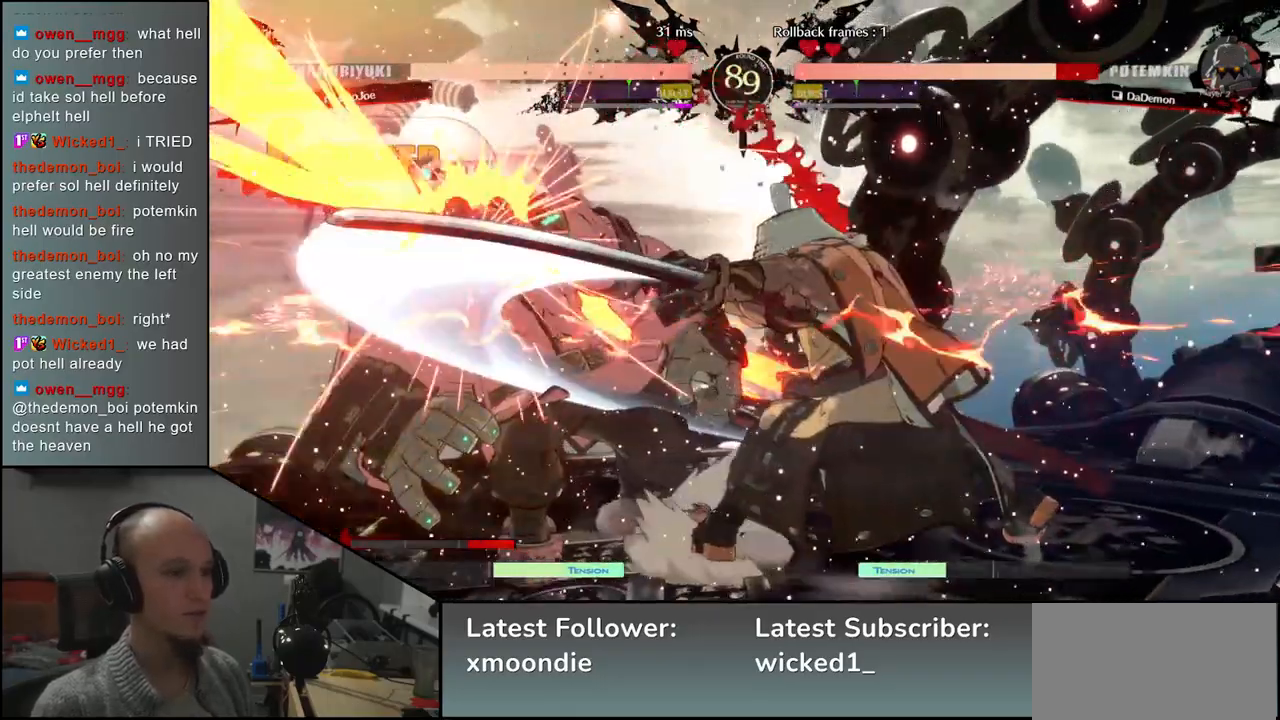
{"buttons": ["R1", "R2"], "left_stick": "left", "events": [[83, "TRIANGLE", "up"], [167, "TRIANGLE", "down"], [250, "TRIANGLE", "up"], [283, "left_stick", "left"], [383, "R2", "down"], [383, "SQUARE", "down"], [383, "TRIANGLE", "down"], [417, "R1", "down"], [500, "SQUARE", "up"], [500, "TRIANGLE", "up"]]}
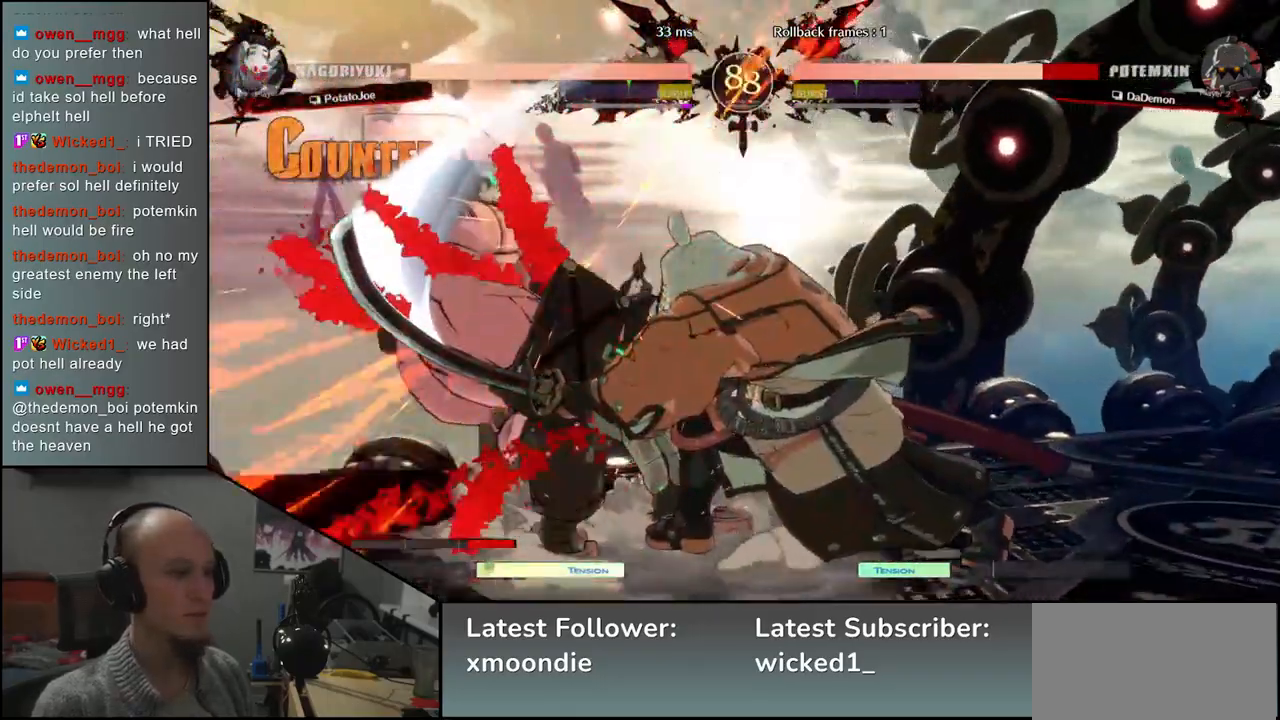
{"buttons": [], "left_stick": "left", "events": [[33, "R1", "up"], [33, "R2", "up"]]}
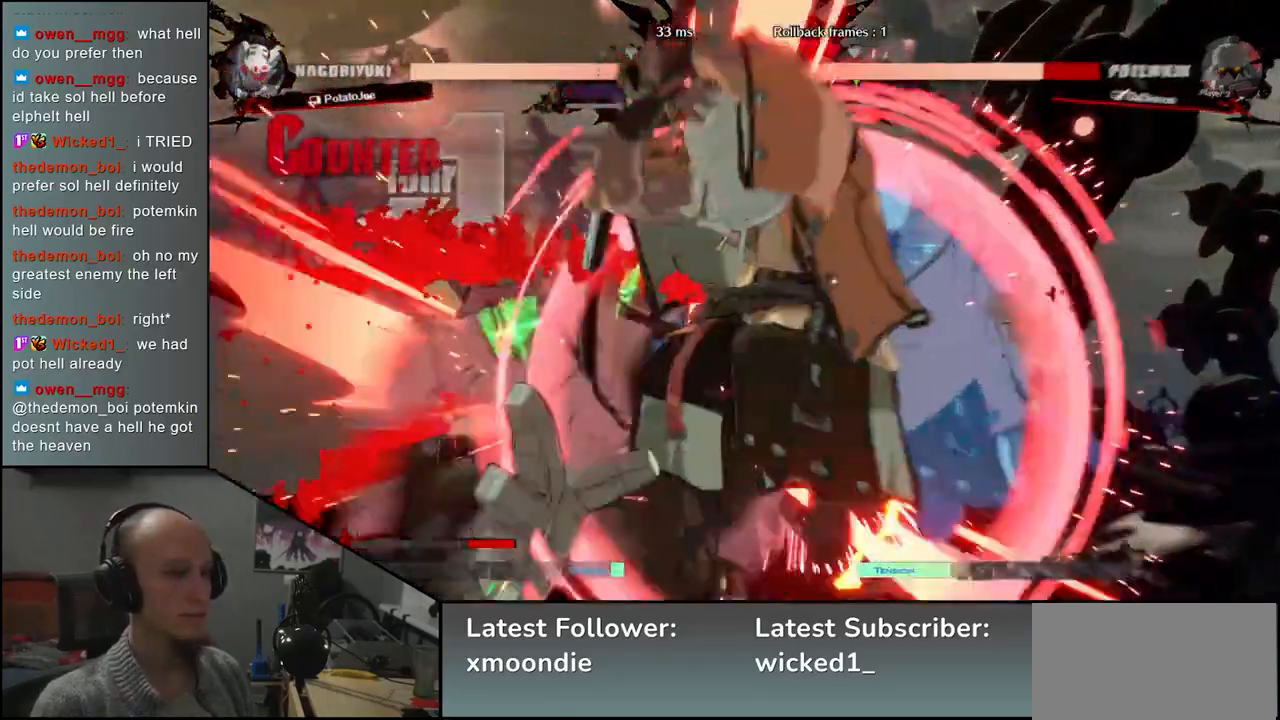
{"buttons": [], "left_stick": "left", "events": []}
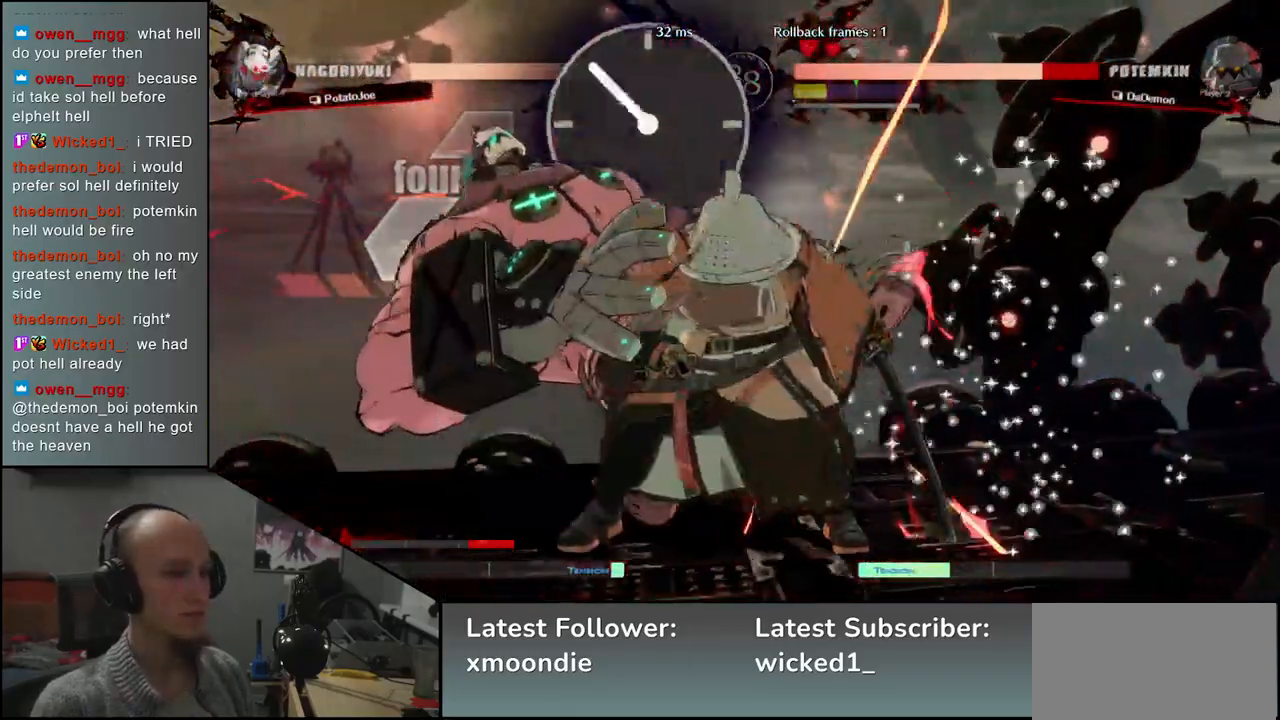
{"buttons": [], "left_stick": "center", "events": [[333, "TRIANGLE", "down"], [417, "TRIANGLE", "up"], [433, "left_stick", "center"]]}
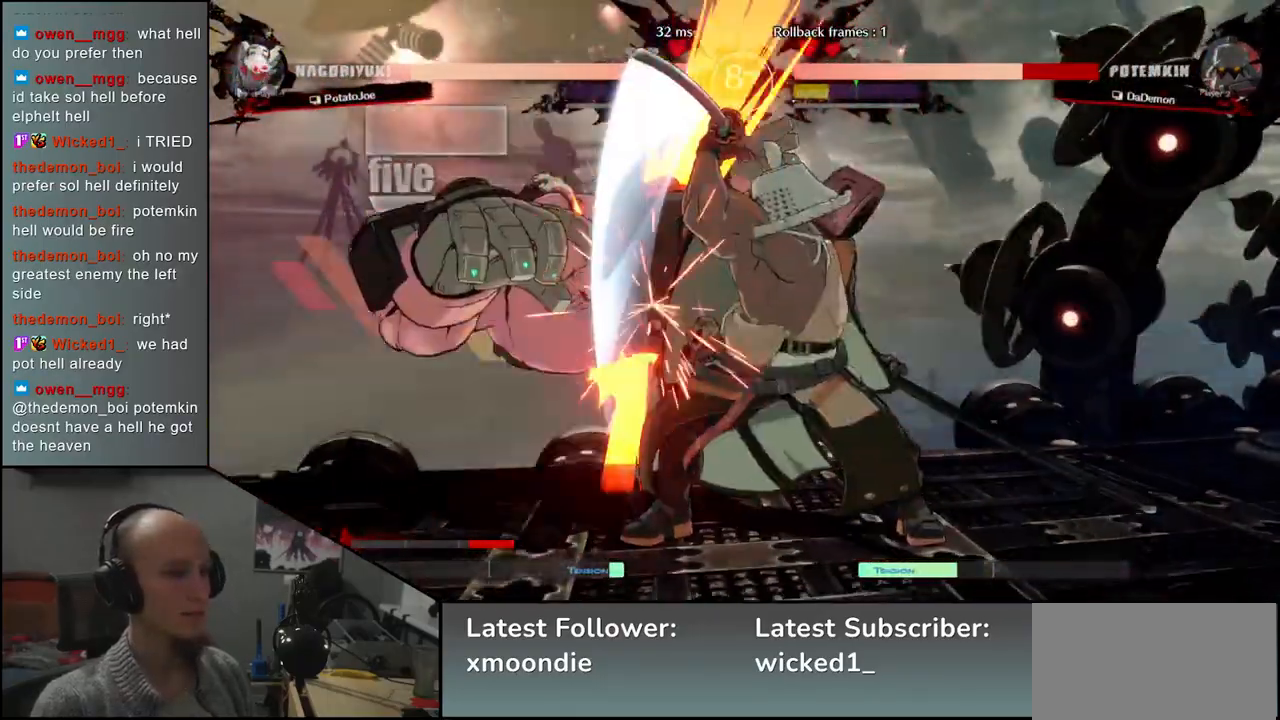
{"buttons": [], "left_stick": "center", "events": [[50, "TRIANGLE", "down"], [133, "TRIANGLE", "up"], [267, "TRIANGLE", "down"], [367, "TRIANGLE", "up"]]}
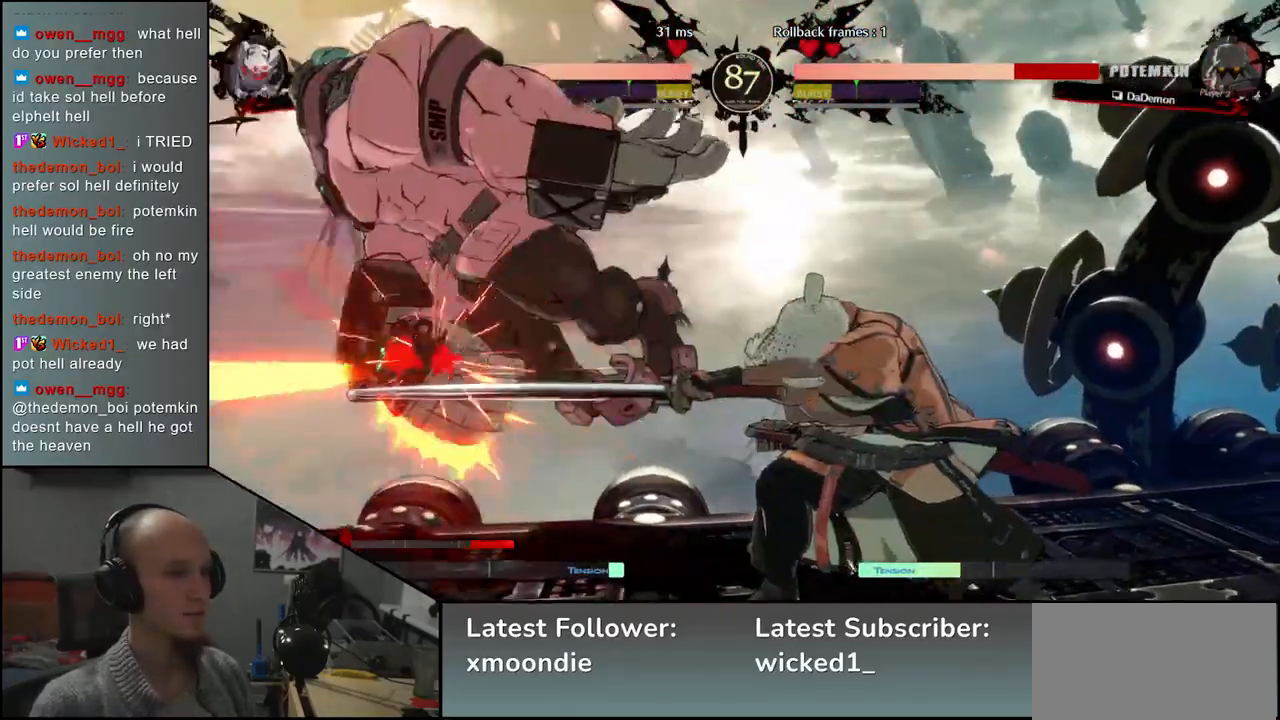
{"buttons": [], "left_stick": "center", "events": [[17, "TRIANGLE", "down"], [83, "TRIANGLE", "up"], [217, "TRIANGLE", "down"], [300, "TRIANGLE", "up"], [417, "TRIANGLE", "down"], [500, "TRIANGLE", "up"]]}